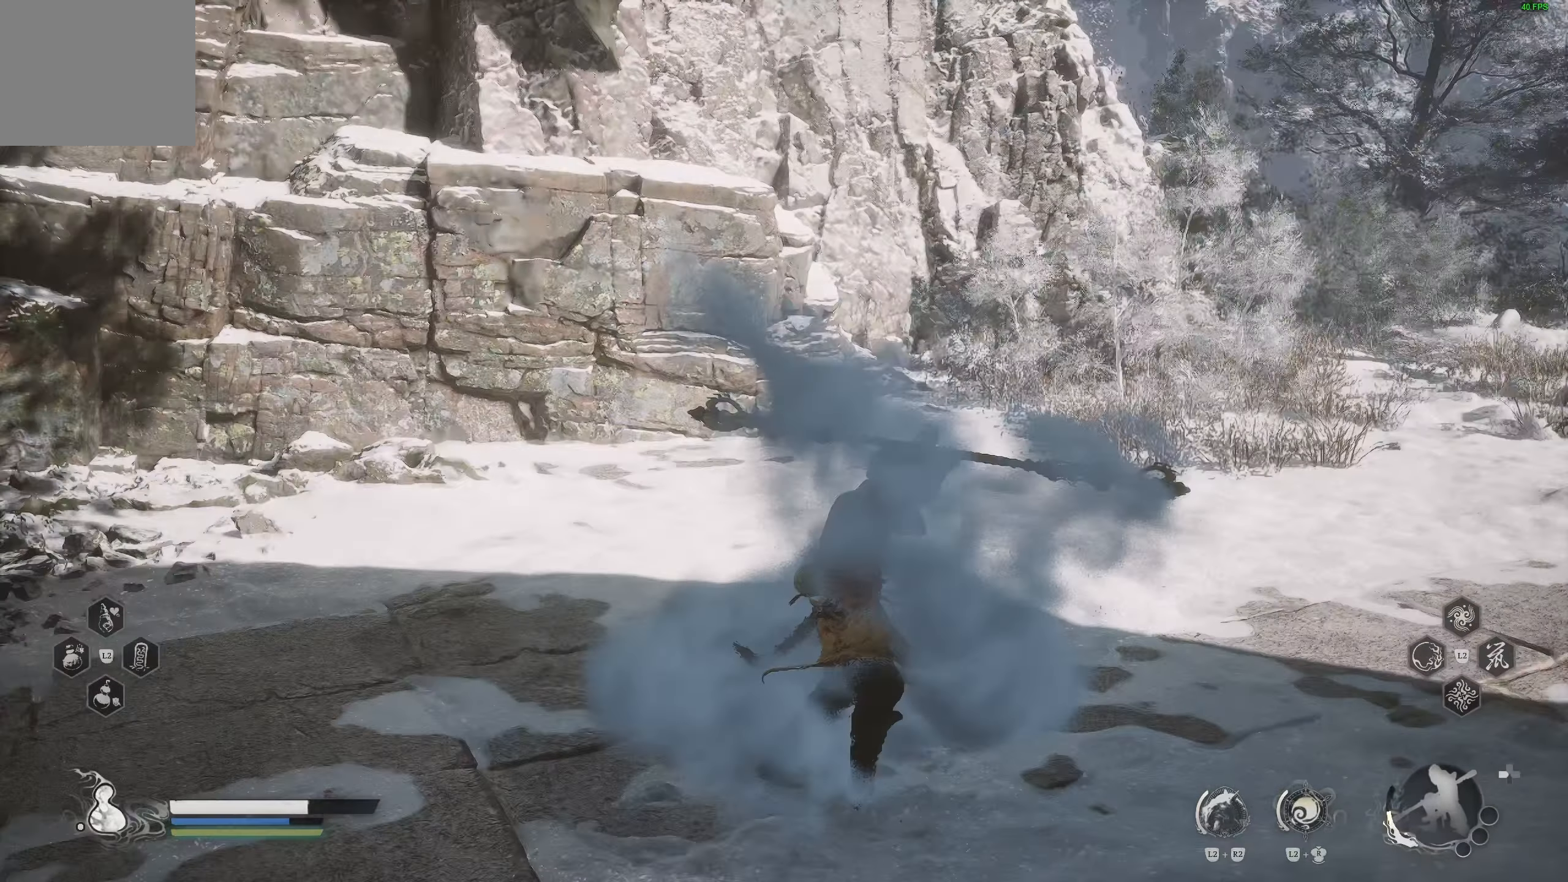
Gameplay with a controller (PlayStation layout); each line is a JSON object with the inputs held at the frame after it. "events" lists button and stick changes between this image and that frame as [ms after this image, input, new state], when the widget could be followed in between.
{"buttons": [], "left_stick": "up-left", "right_stick": "left", "events": [[133, "left_stick", "up"], [300, "right_stick", "center"], [467, "left_stick", "up-left"], [467, "right_stick", "left"]]}
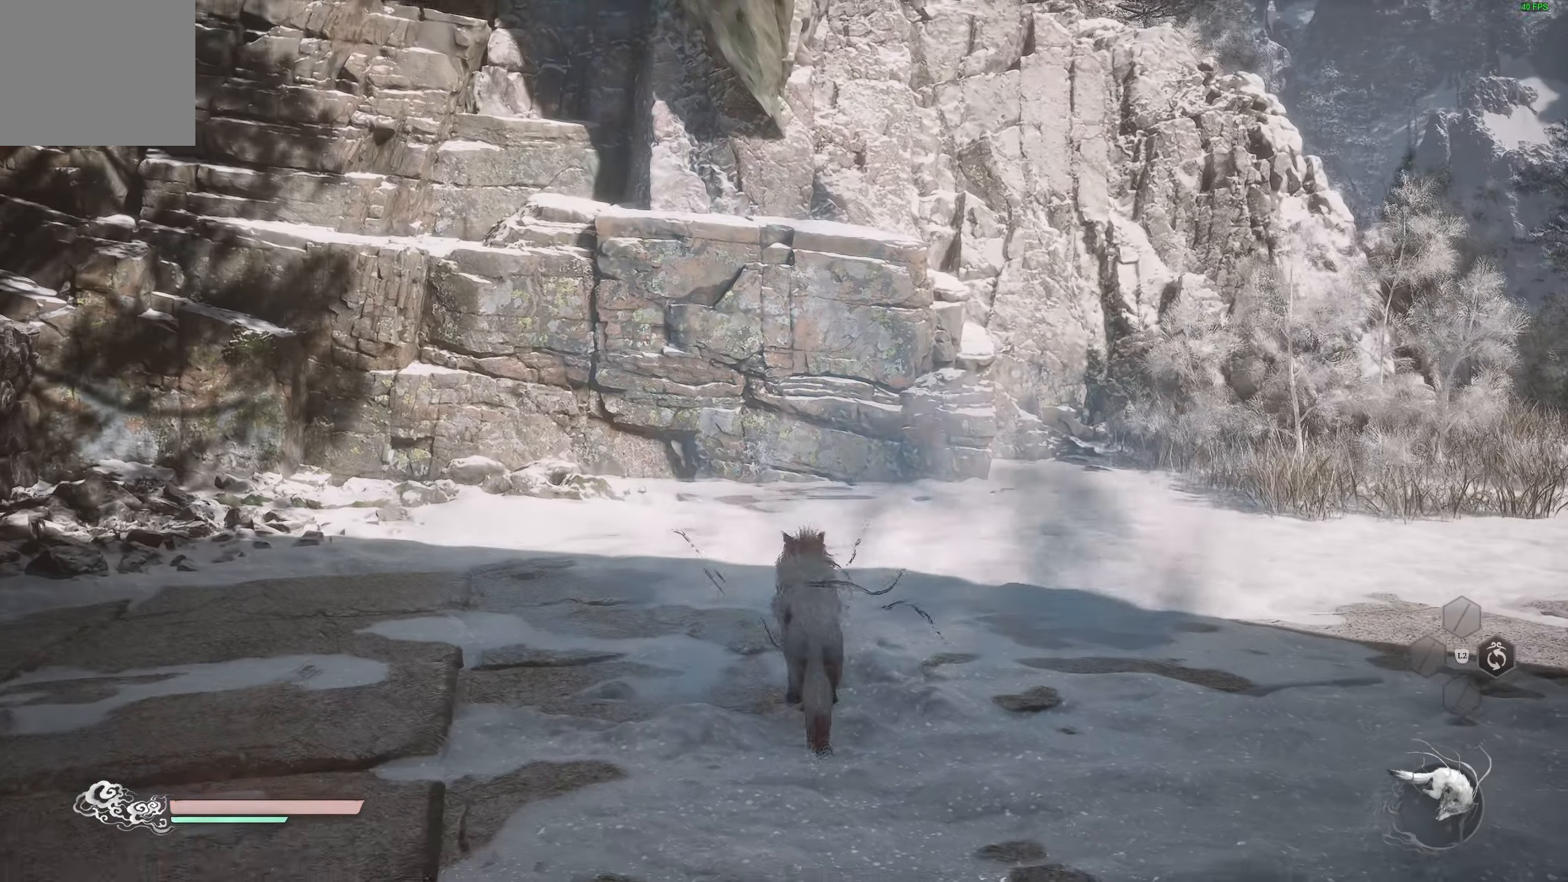
{"buttons": [], "left_stick": "up-left", "right_stick": "left", "events": [[350, "right_stick", "center"], [483, "right_stick", "left"]]}
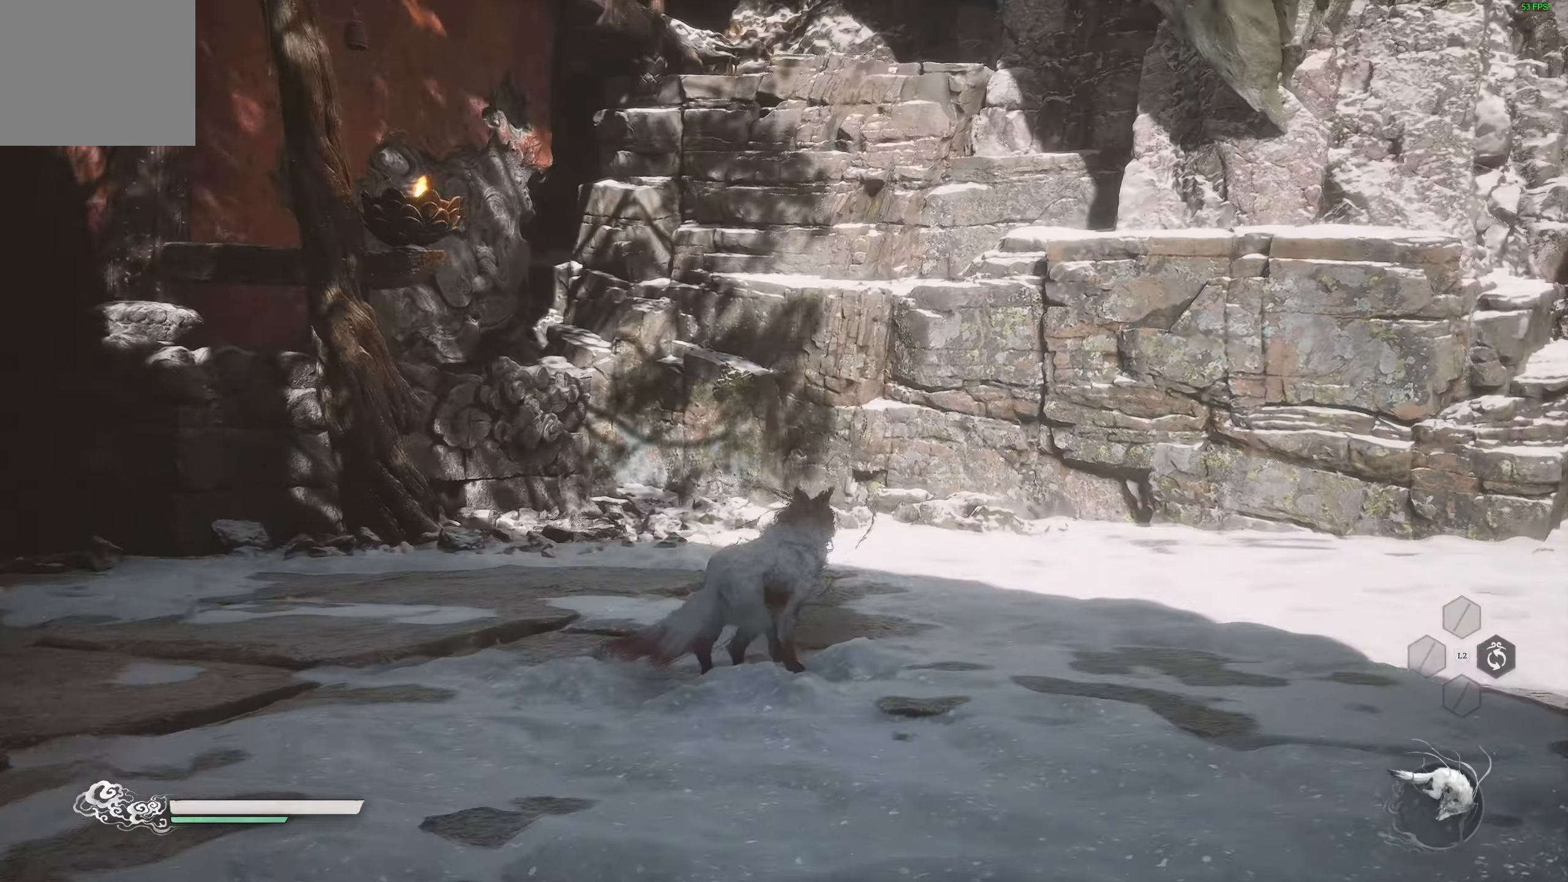
{"buttons": ["L3"], "left_stick": "up", "right_stick": "center", "events": [[217, "right_stick", "center"], [500, "L3", "down"], [500, "left_stick", "up"]]}
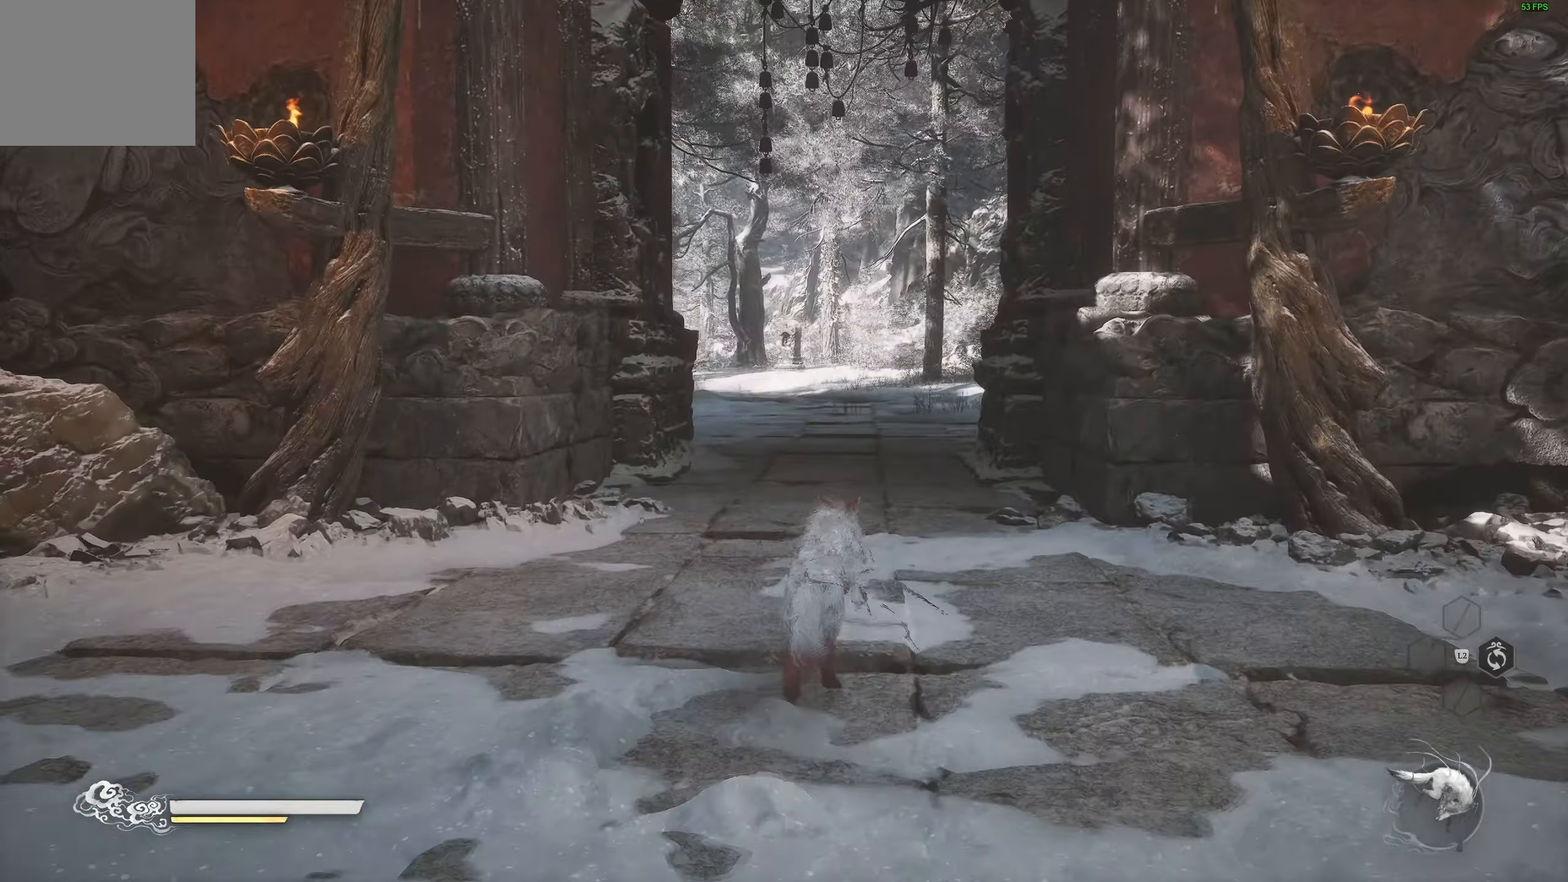
{"buttons": [], "left_stick": "up", "right_stick": "center", "events": [[117, "L3", "up"]]}
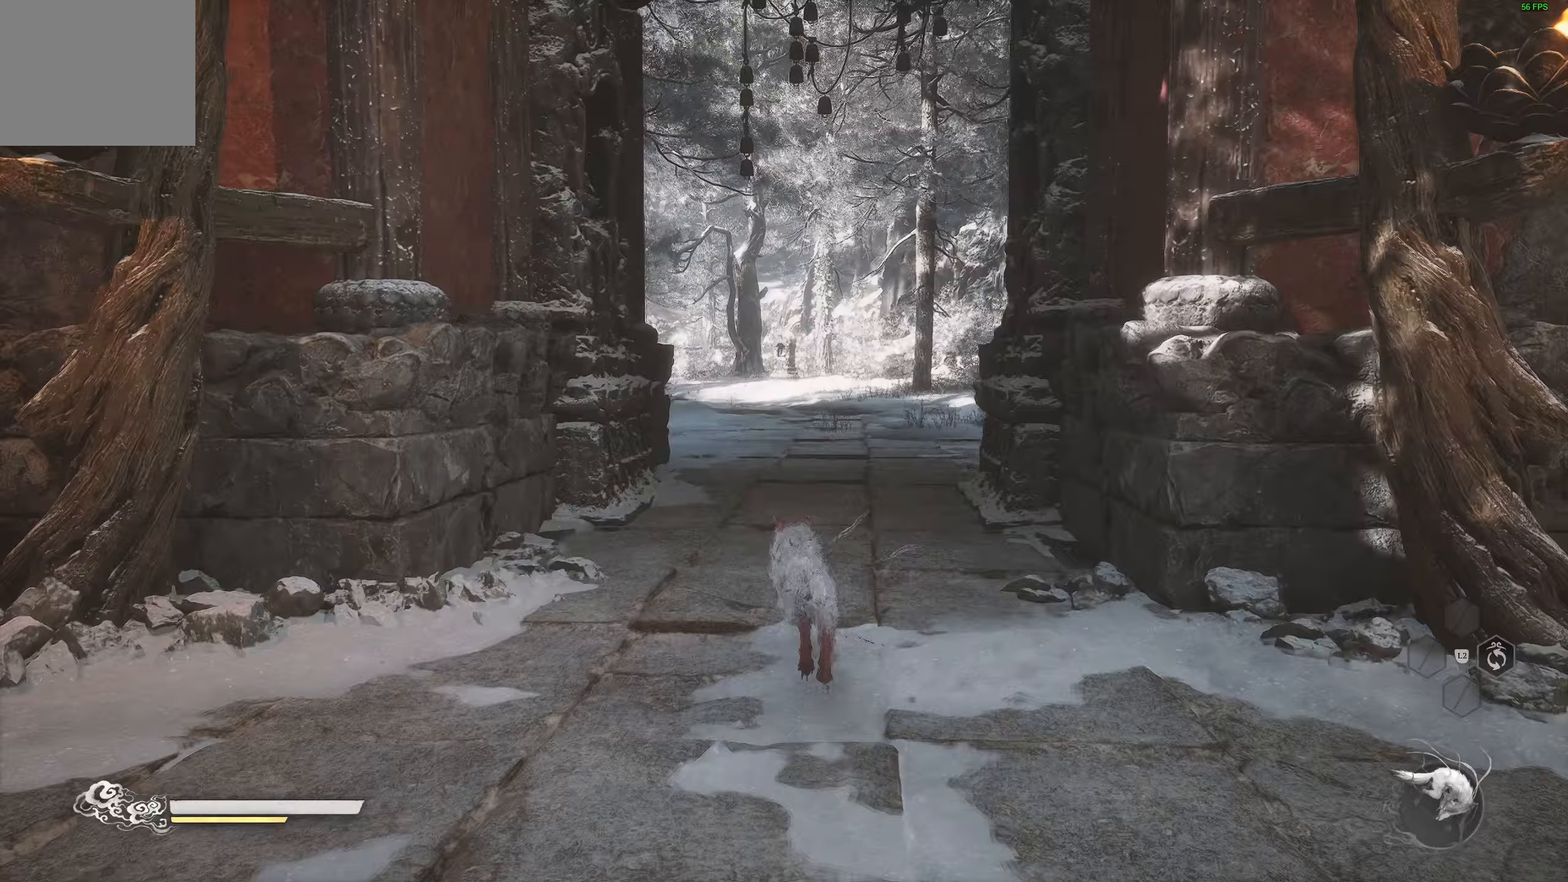
{"buttons": [], "left_stick": "up", "right_stick": "center", "events": []}
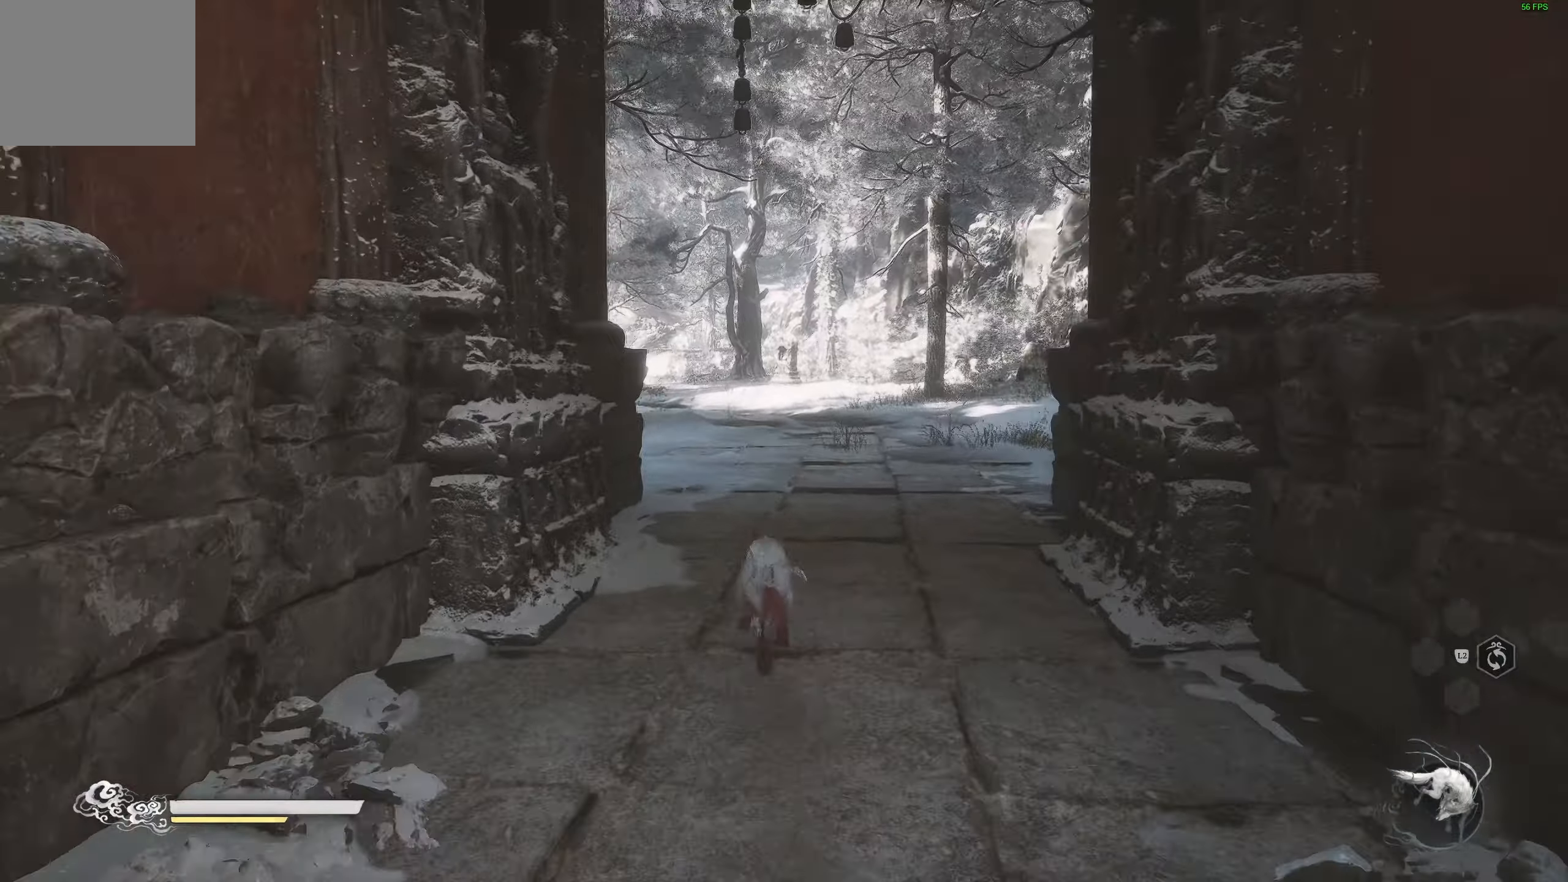
{"buttons": [], "left_stick": "up", "right_stick": "center", "events": []}
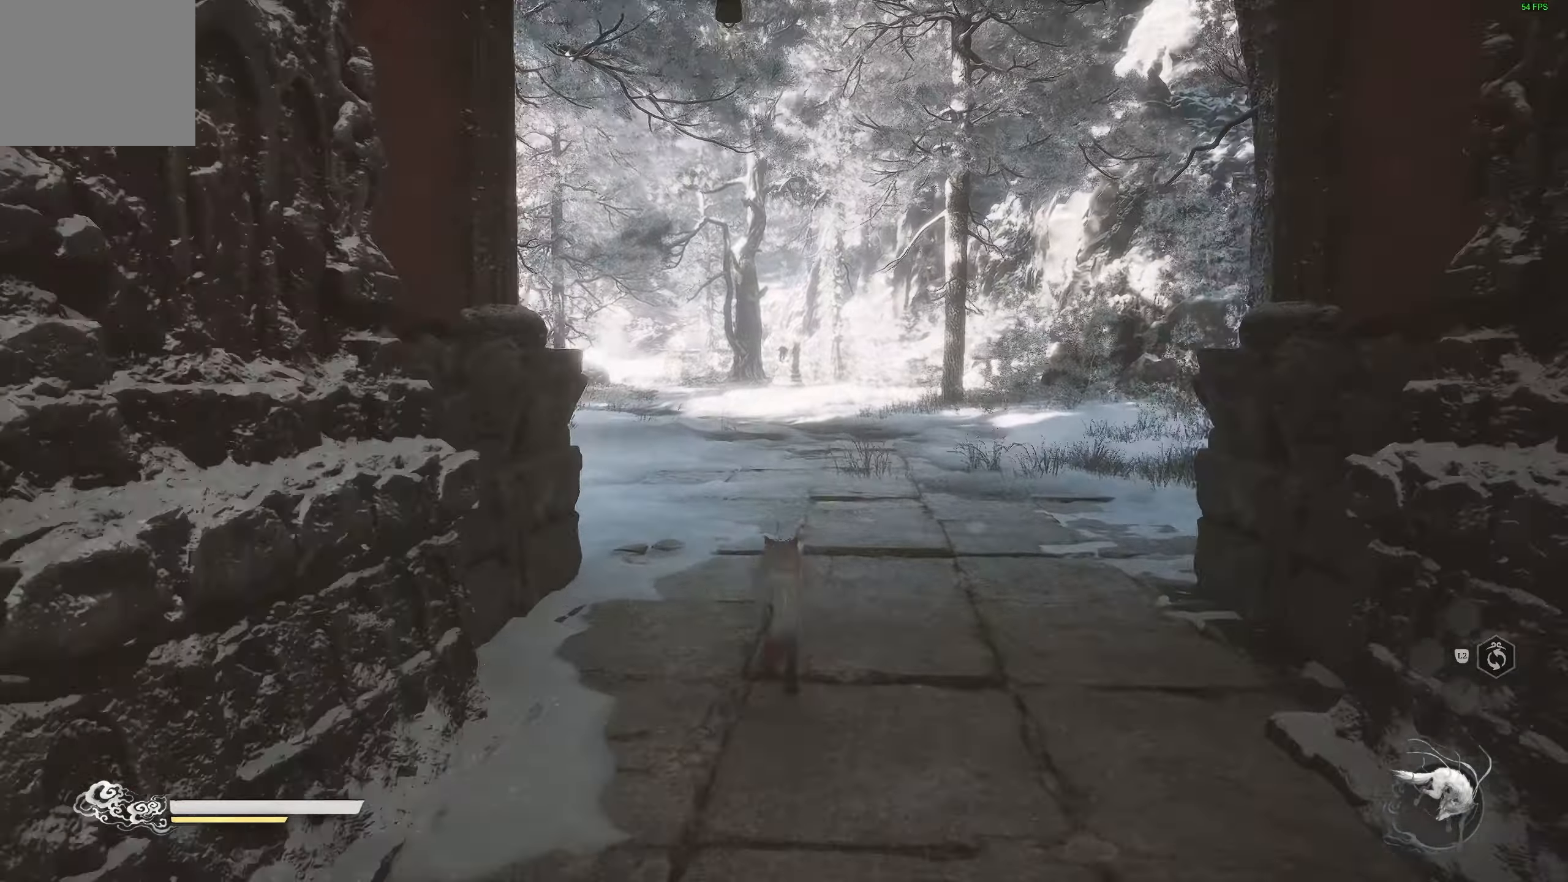
{"buttons": [], "left_stick": "up", "right_stick": "left", "events": [[417, "right_stick", "left"]]}
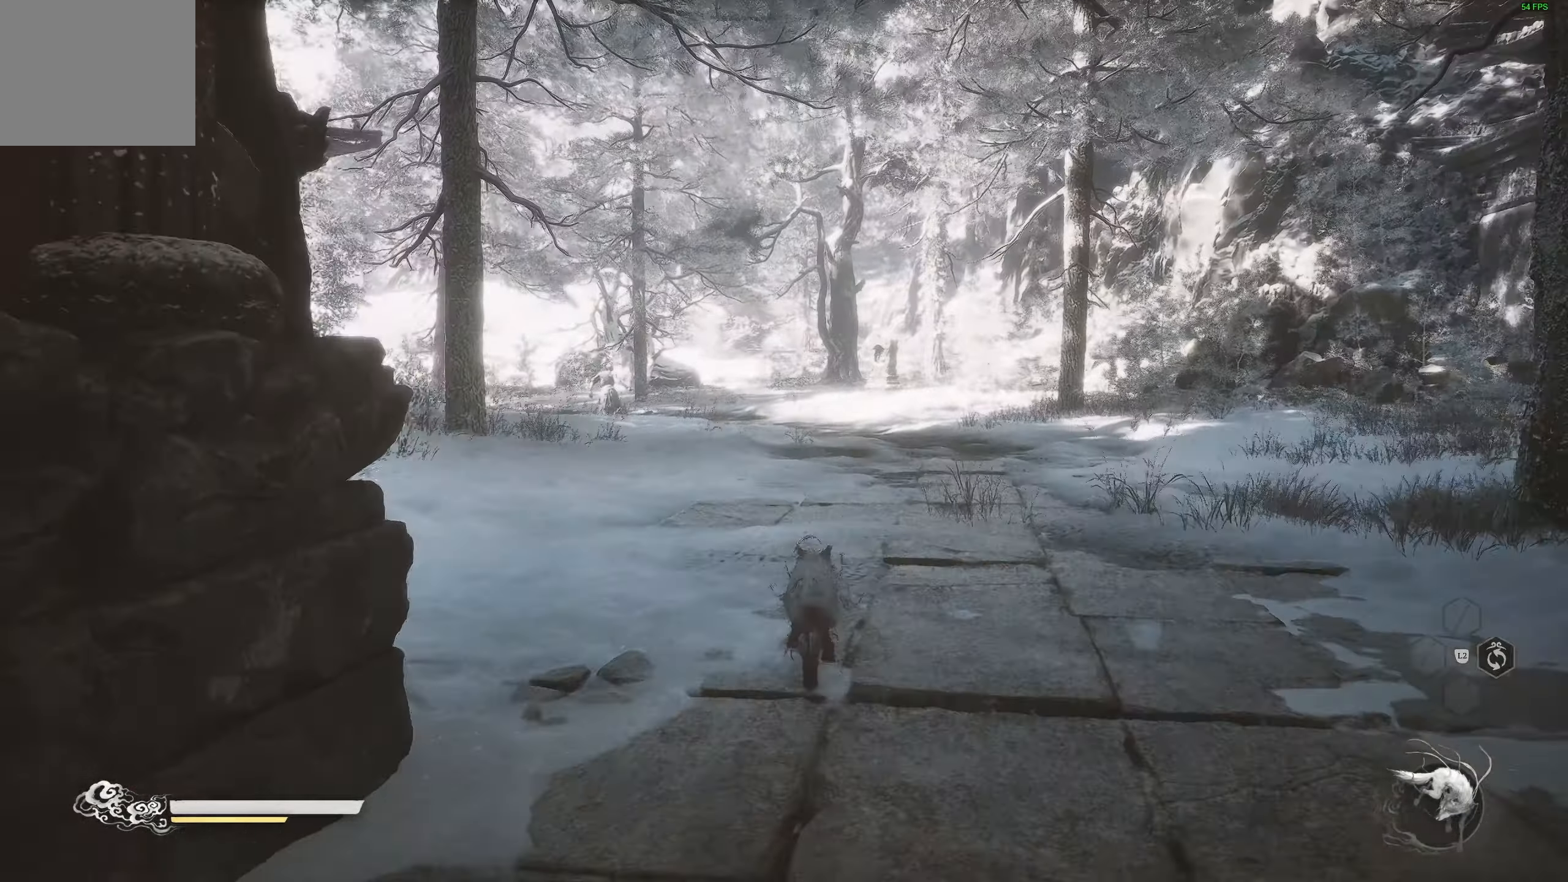
{"buttons": [], "left_stick": "up", "right_stick": "center", "events": [[100, "right_stick", "center"]]}
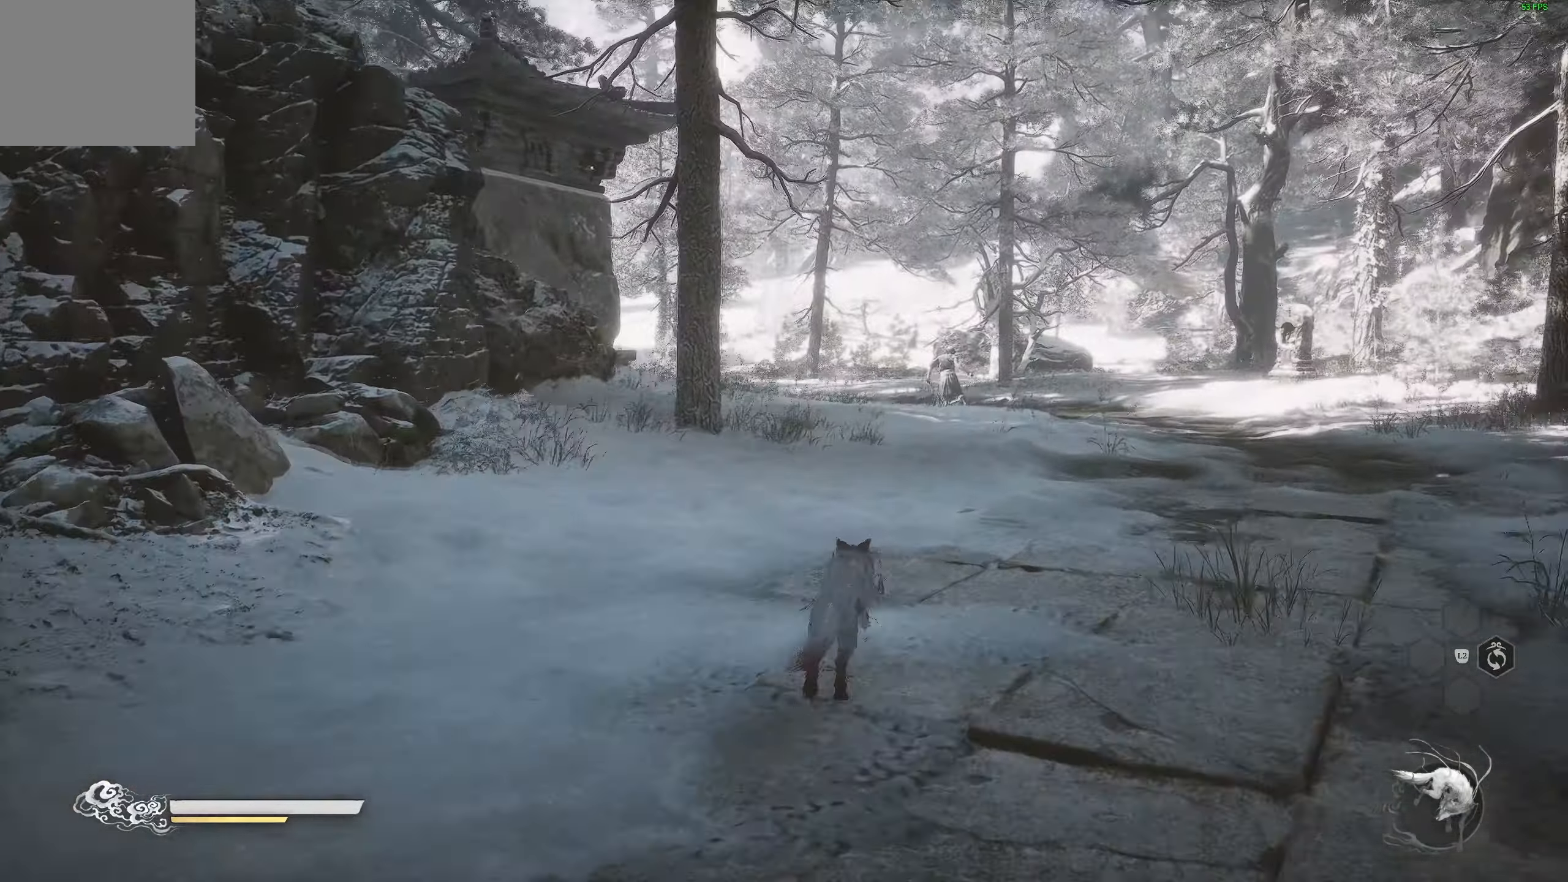
{"buttons": [], "left_stick": "up", "right_stick": "center", "events": [[350, "CIRCLE", "down"], [500, "CIRCLE", "up"]]}
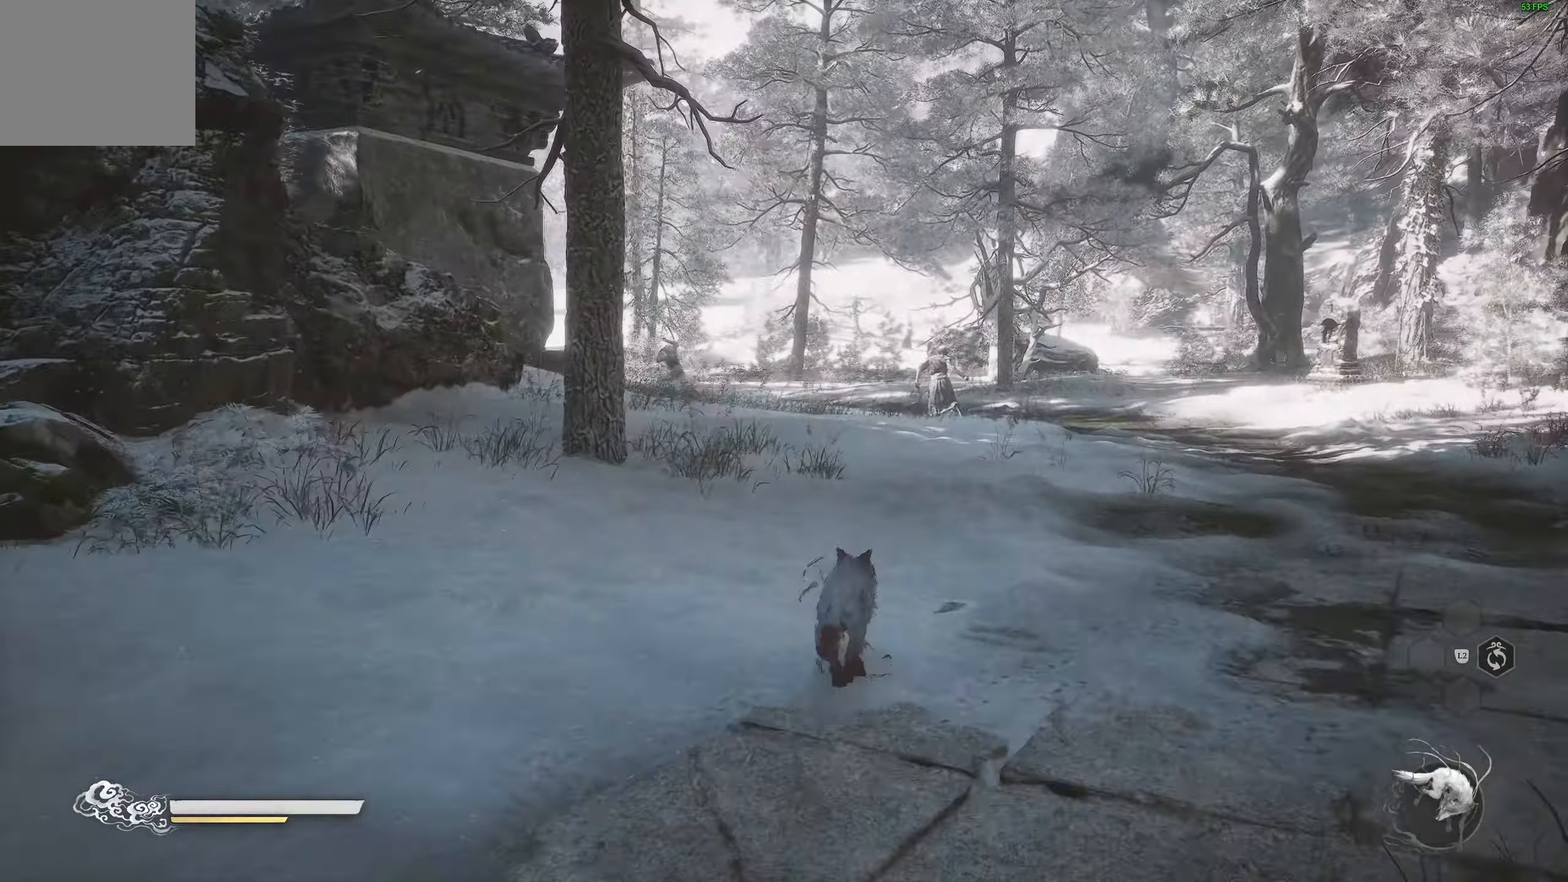
{"buttons": ["CIRCLE"], "left_stick": "up", "right_stick": "center", "events": [[500, "CIRCLE", "down"]]}
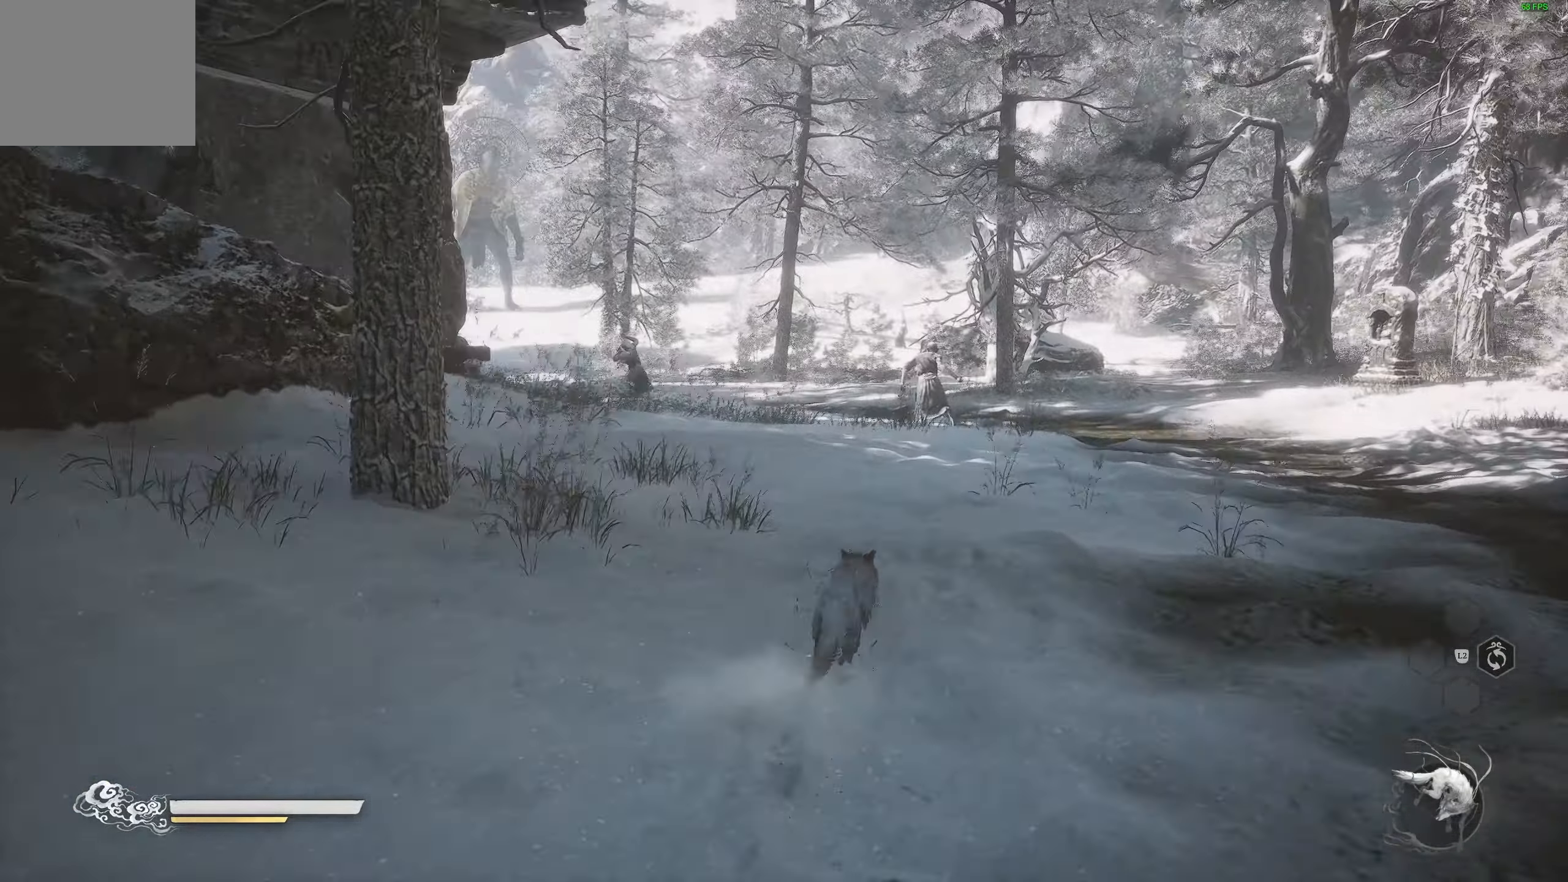
{"buttons": [], "left_stick": "up", "right_stick": "center", "events": [[133, "CIRCLE", "up"], [250, "CIRCLE", "down"], [367, "CIRCLE", "up"]]}
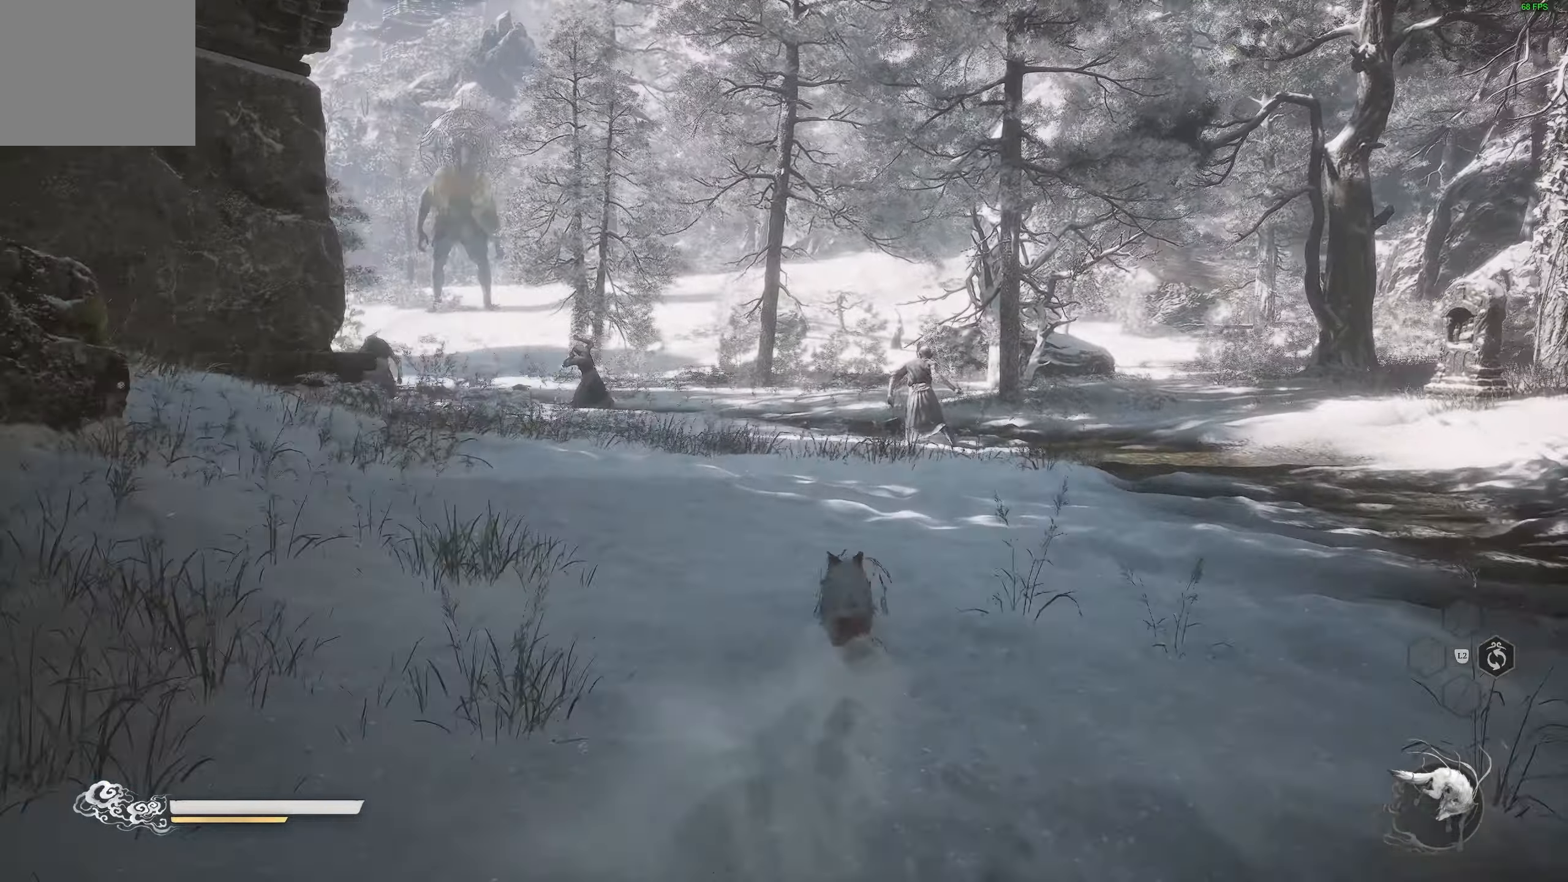
{"buttons": ["R1"], "left_stick": "up", "right_stick": "center", "events": [[450, "R1", "down"]]}
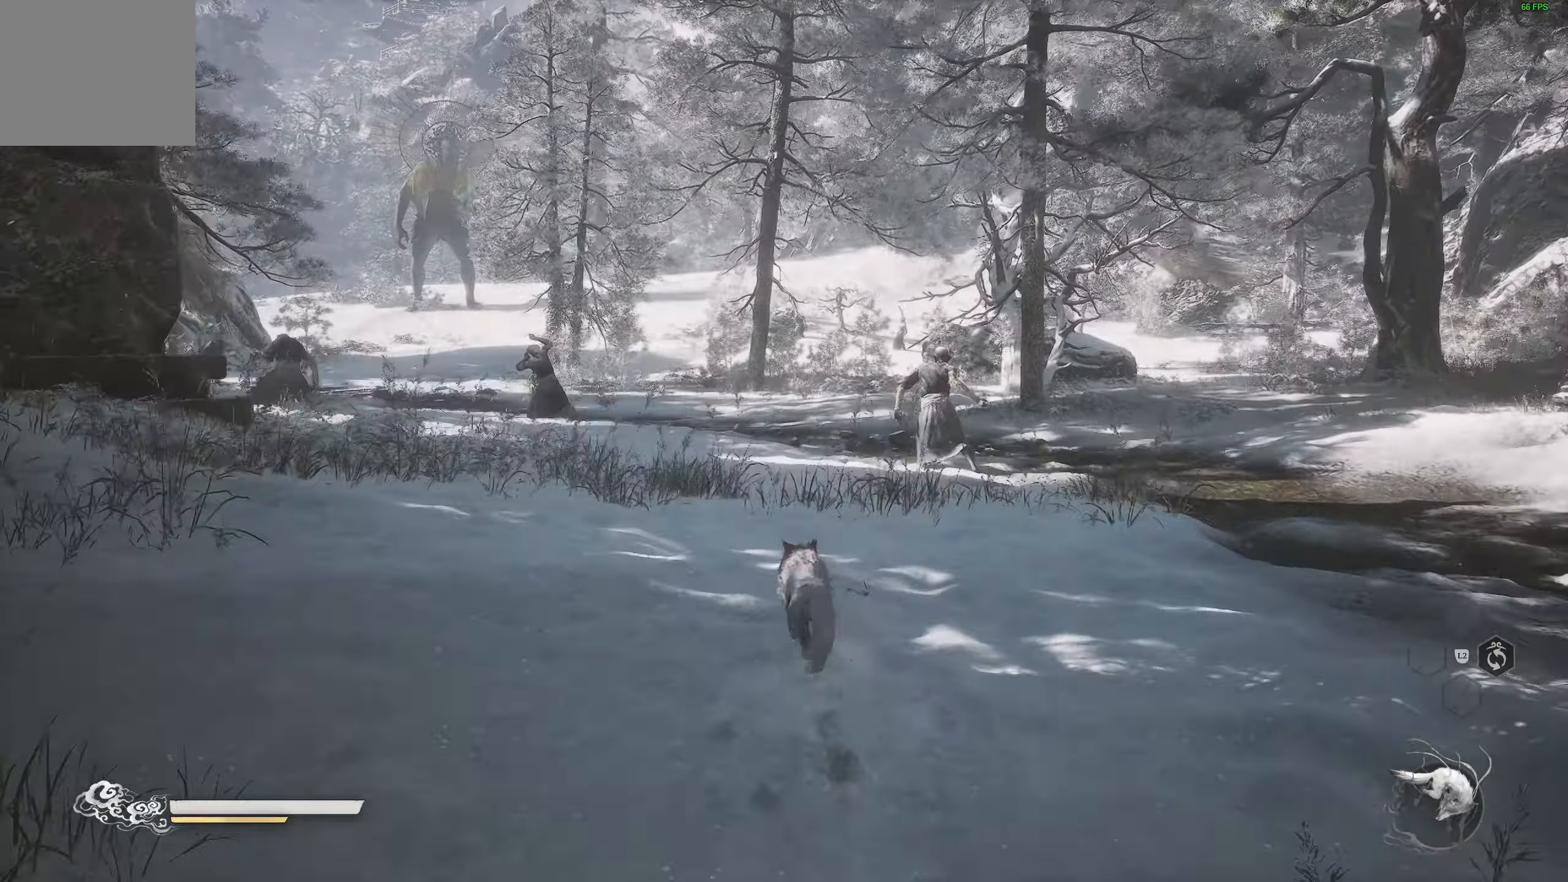
{"buttons": ["R2"], "left_stick": "up", "right_stick": "center", "events": [[67, "R1", "up"], [383, "R2", "down"]]}
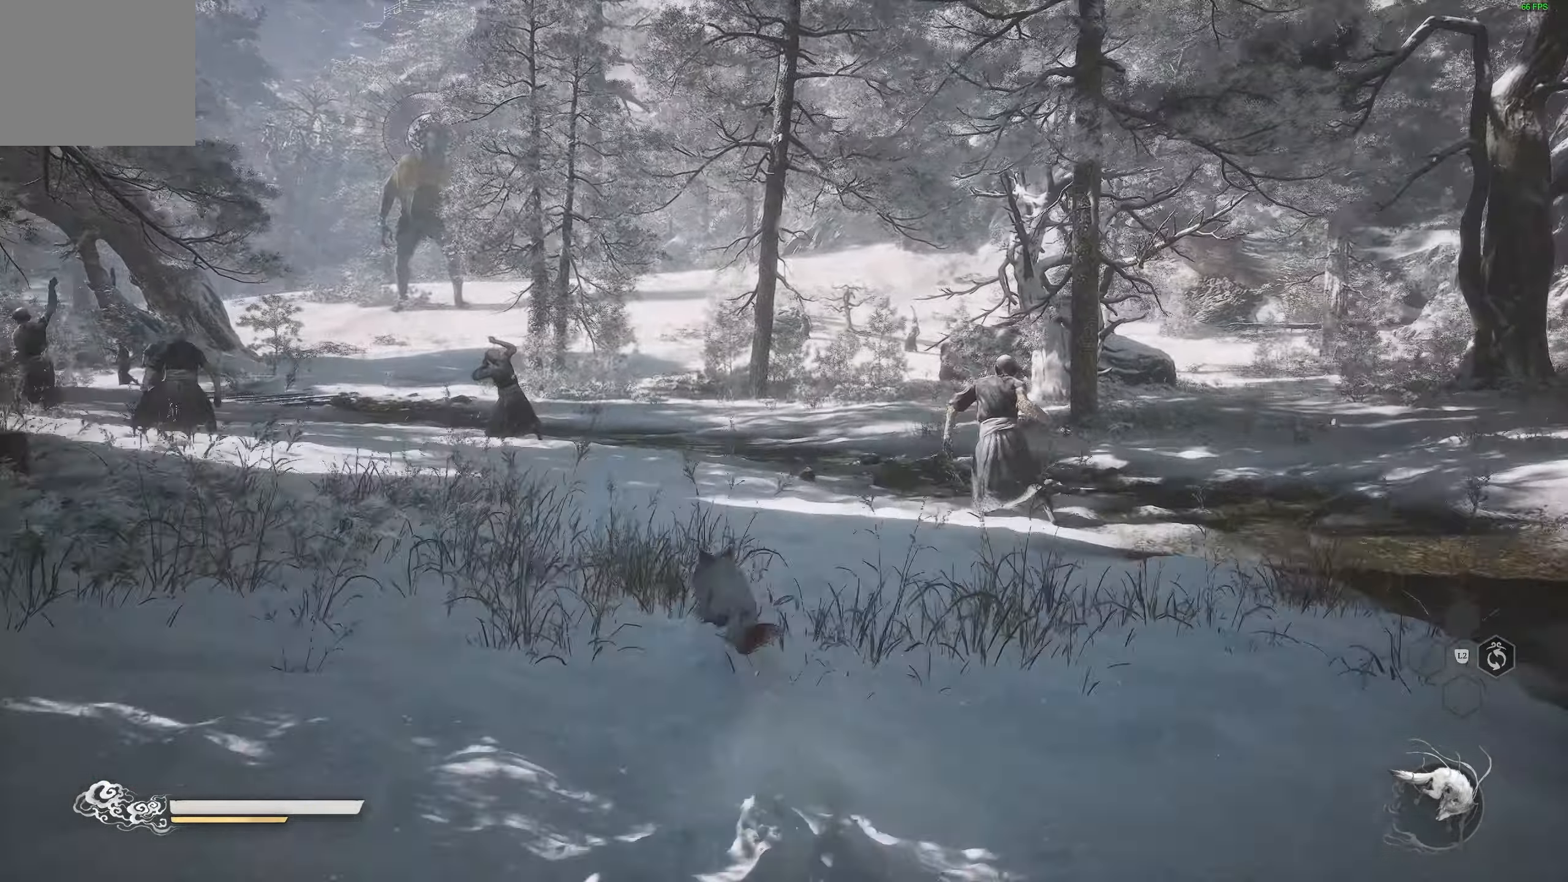
{"buttons": [], "left_stick": "up", "right_stick": "left", "events": [[50, "R2", "up"], [467, "right_stick", "left"]]}
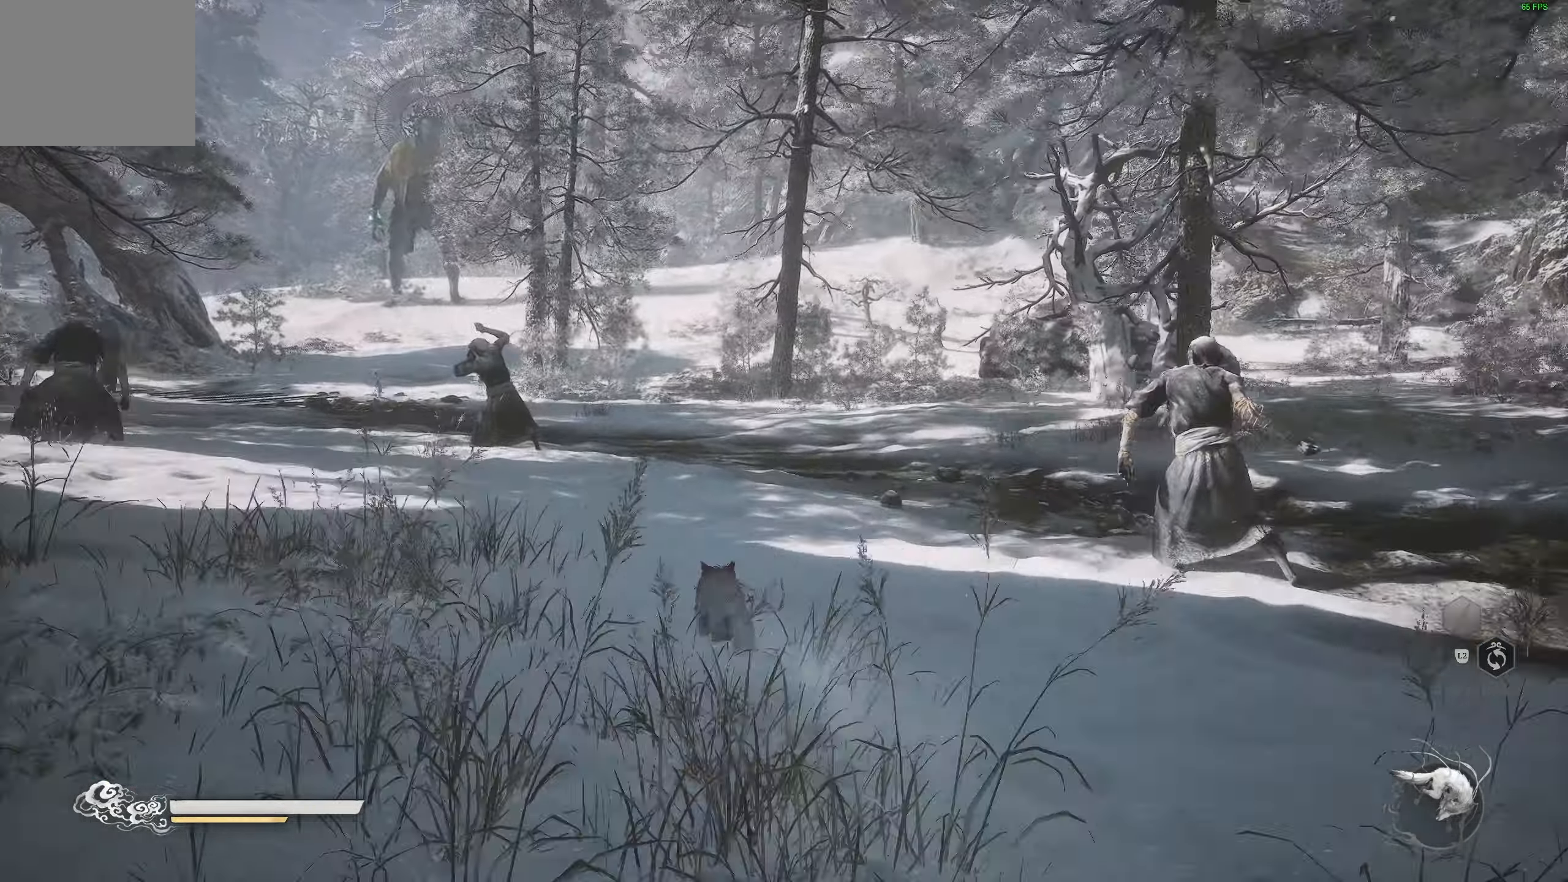
{"buttons": [], "left_stick": "up", "right_stick": "center", "events": [[83, "right_stick", "center"]]}
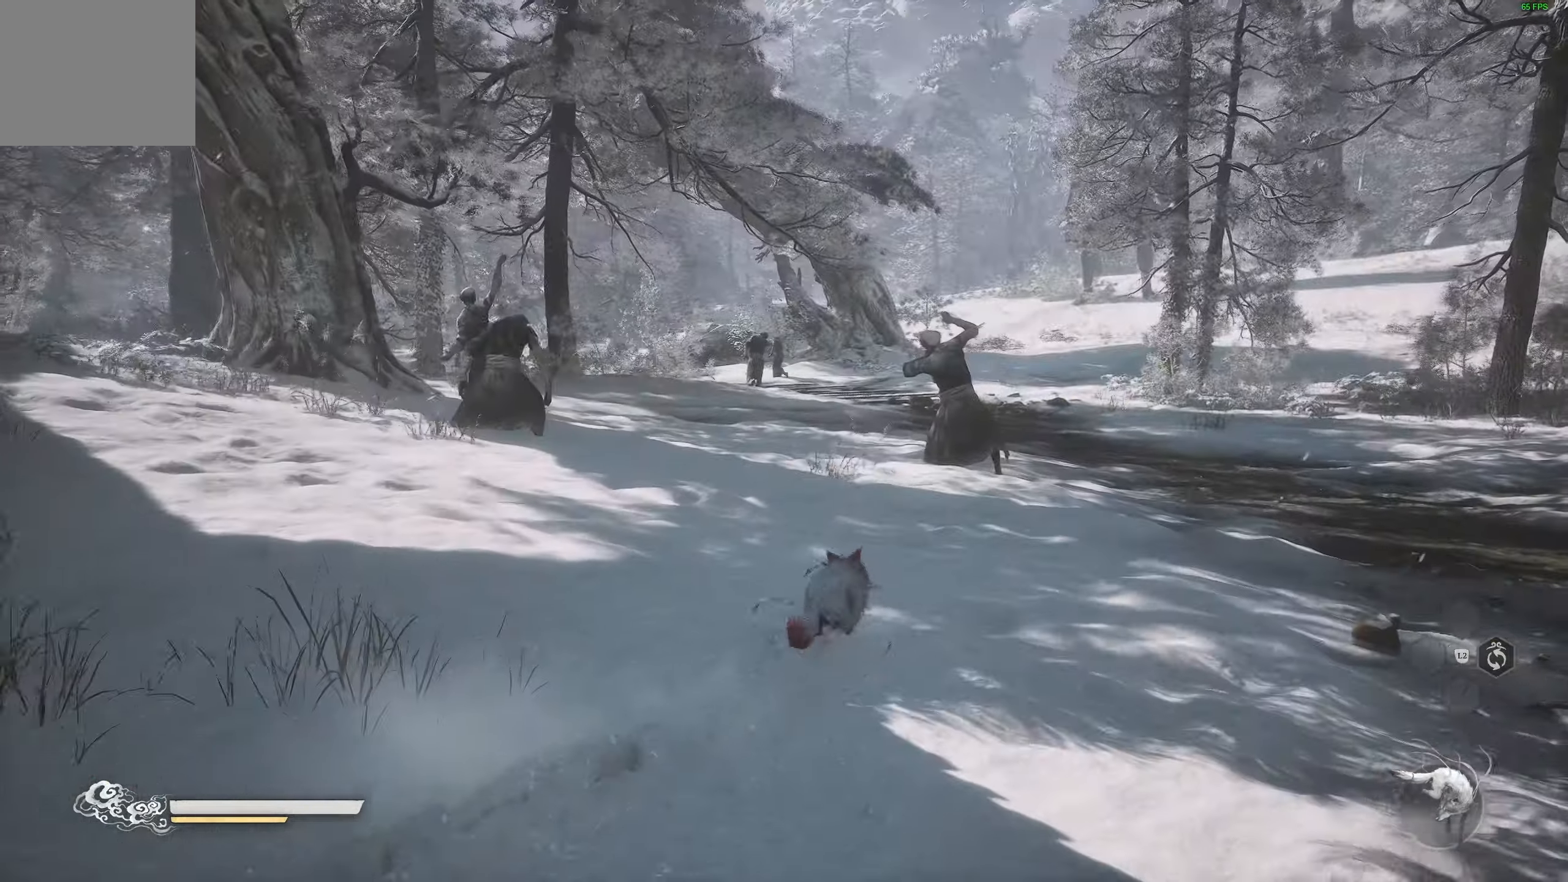
{"buttons": [], "left_stick": "up", "right_stick": "center", "events": []}
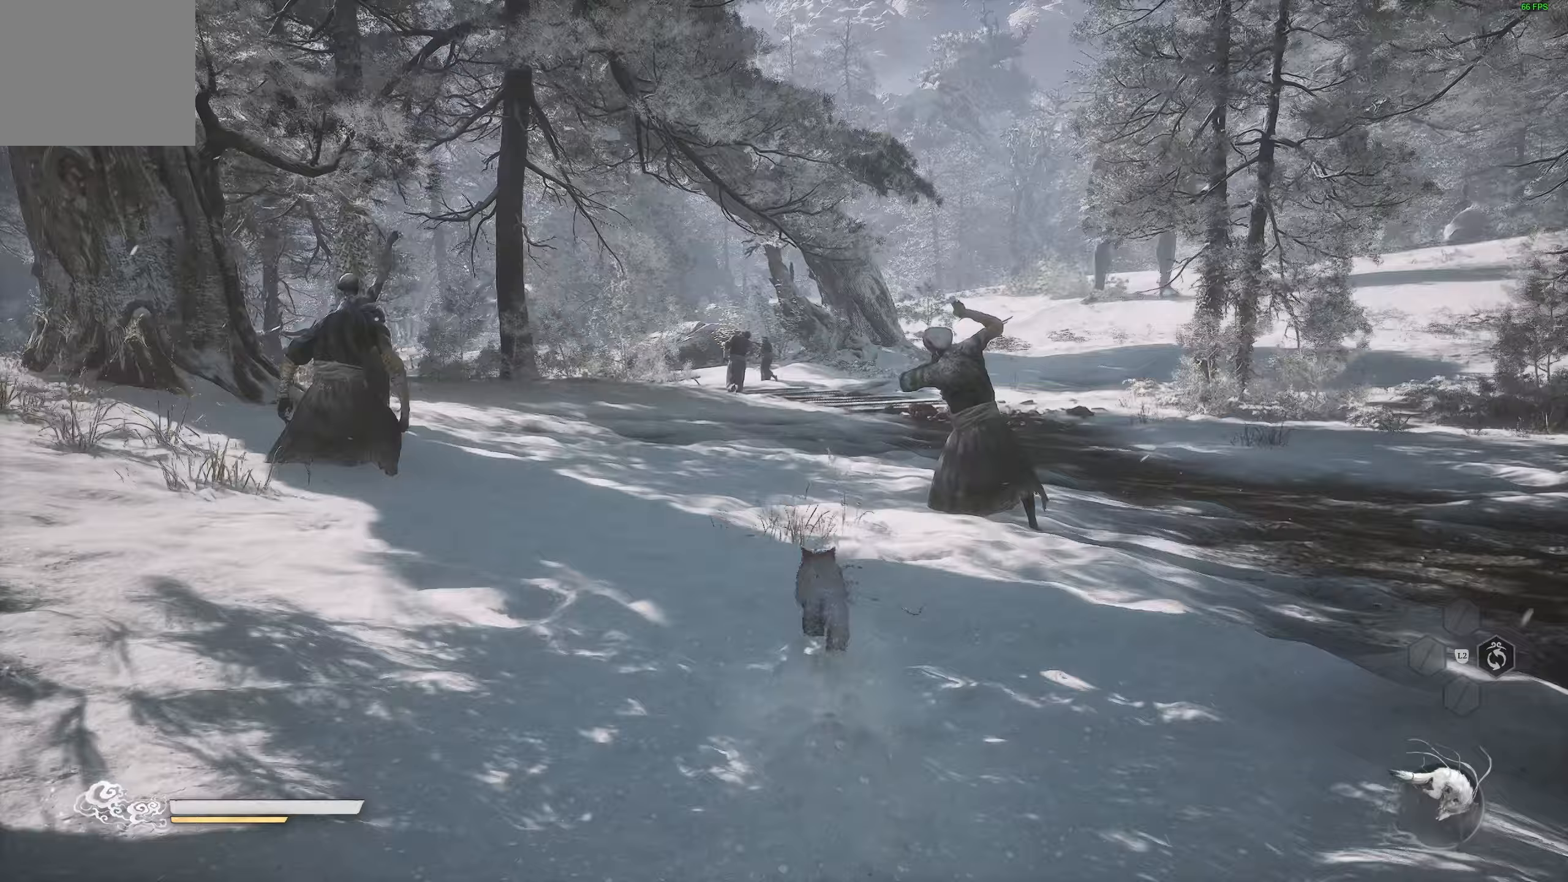
{"buttons": [], "left_stick": "up", "right_stick": "center", "events": [[250, "R3", "down"], [383, "R3", "up"]]}
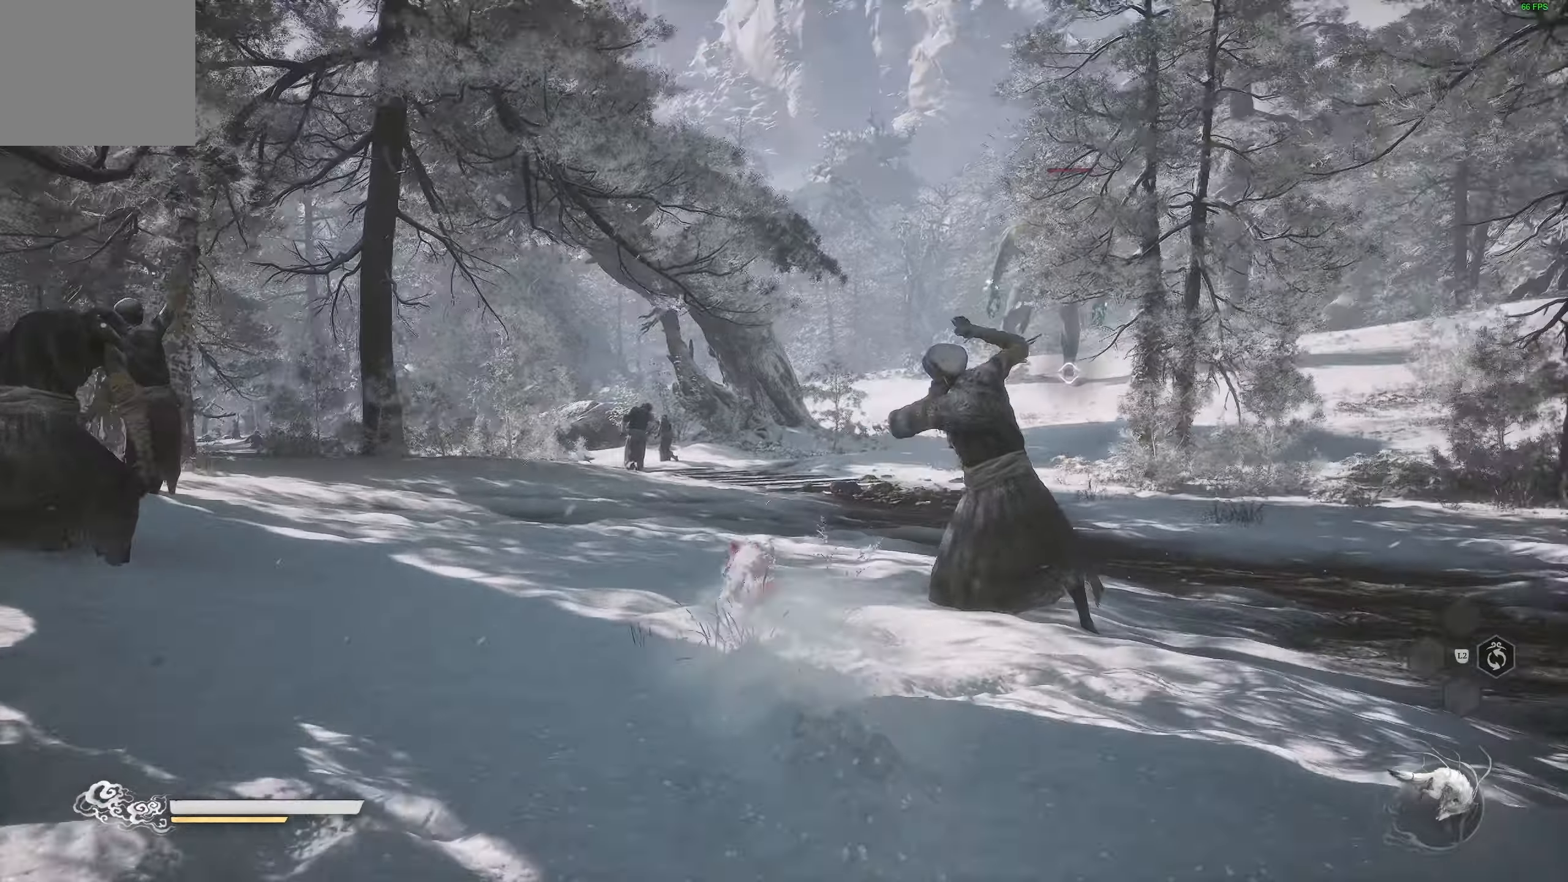
{"buttons": [], "left_stick": "up", "right_stick": "center", "events": []}
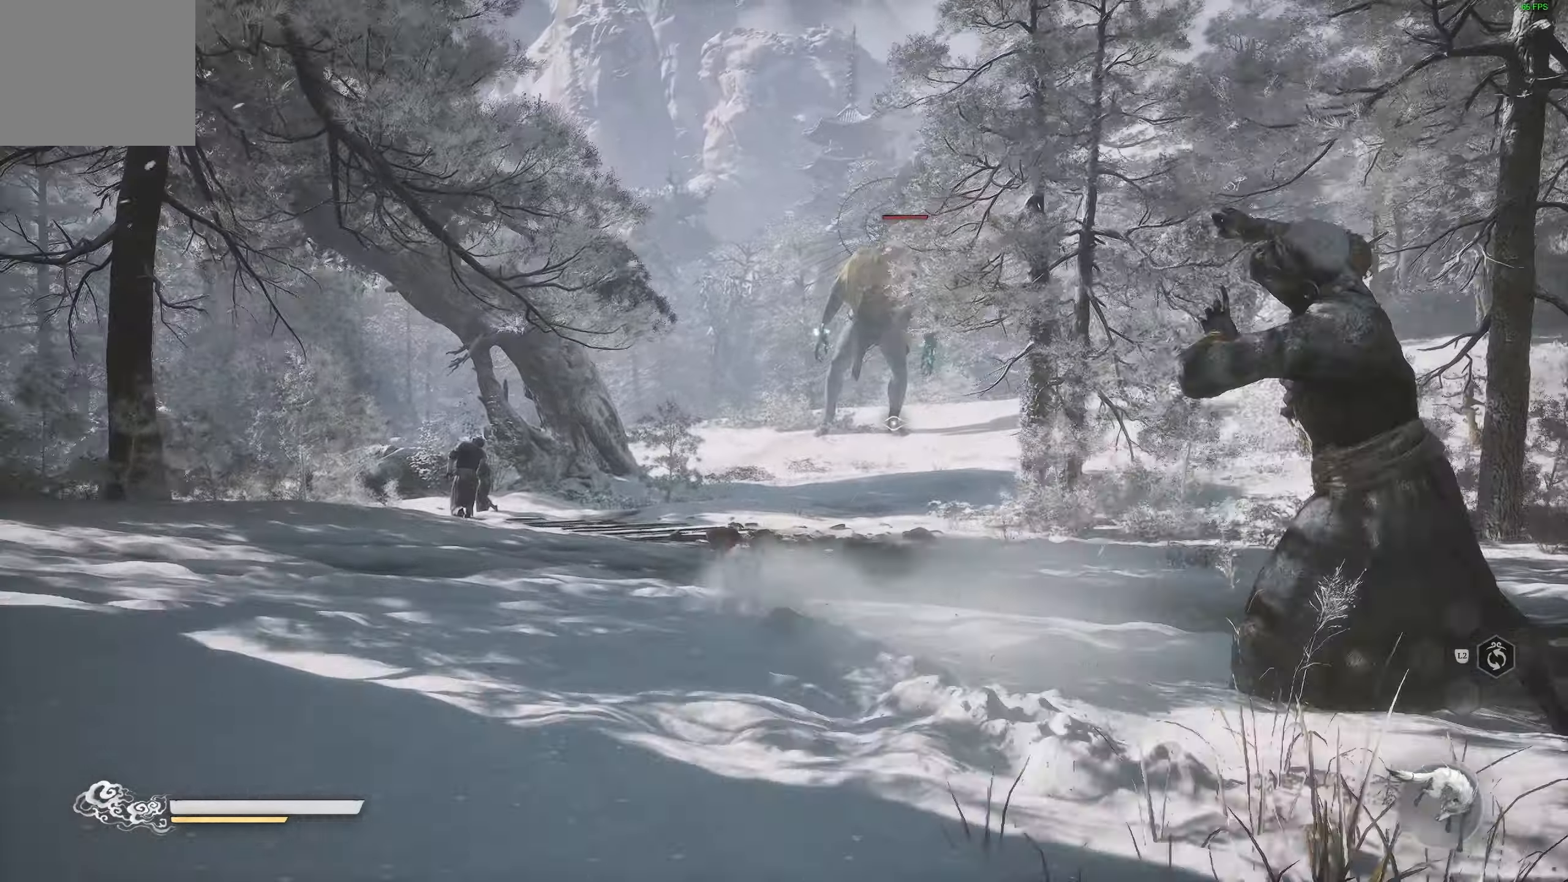
{"buttons": [], "left_stick": "up", "right_stick": "left", "events": [[367, "right_stick", "left"]]}